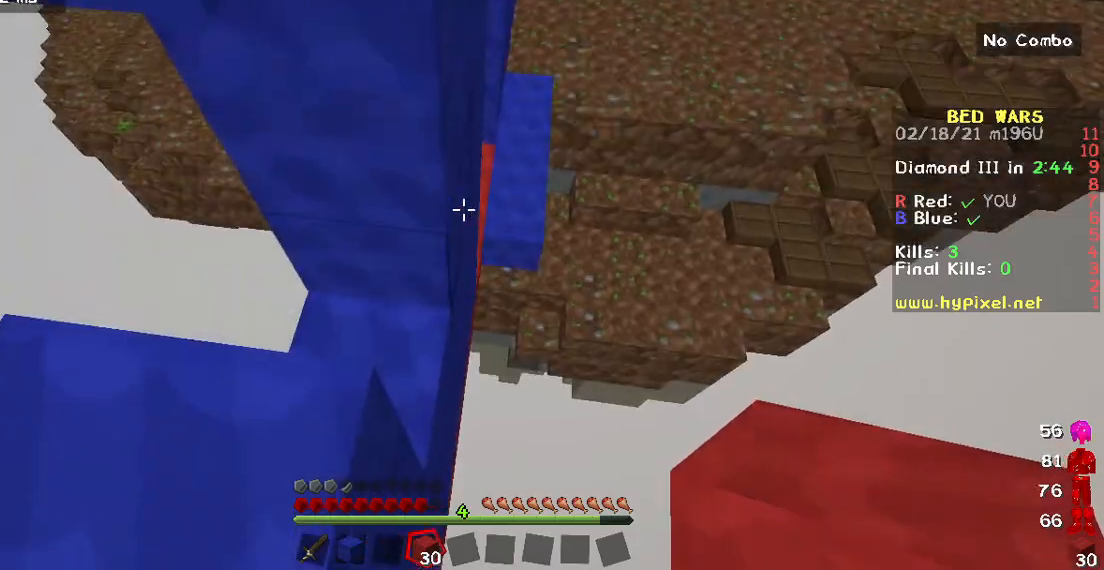
Gameplay with keyboard and mouse; each line is a JSON object with the keys and mouse buttons held at the frame after it. "events" lists presses ("down") and releases ("up") of "a", "d", "s", "w", "mouse_left" and "mouse_right" between this image and that frame as [ms after this image, input, new state], when the widget could be followed in between. "mouse_left", "mouse_right" = the "left", "right" buttons of the "mouse" list. No other keys are recorded. Fast repeated clicks can show as one long hold. Mouse movement is not recorded.
{"keys": [], "mouse": [], "events": [[183, "d", "up"]]}
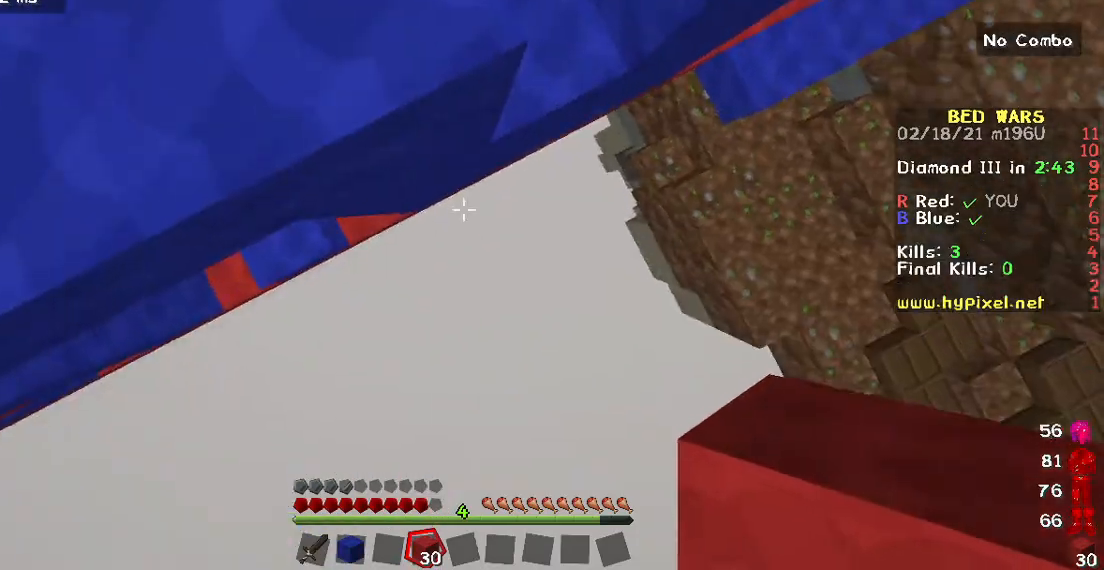
{"keys": ["d"], "mouse": [], "events": [[233, "mouse_right", "down"], [383, "d", "down"], [450, "mouse_right", "up"]]}
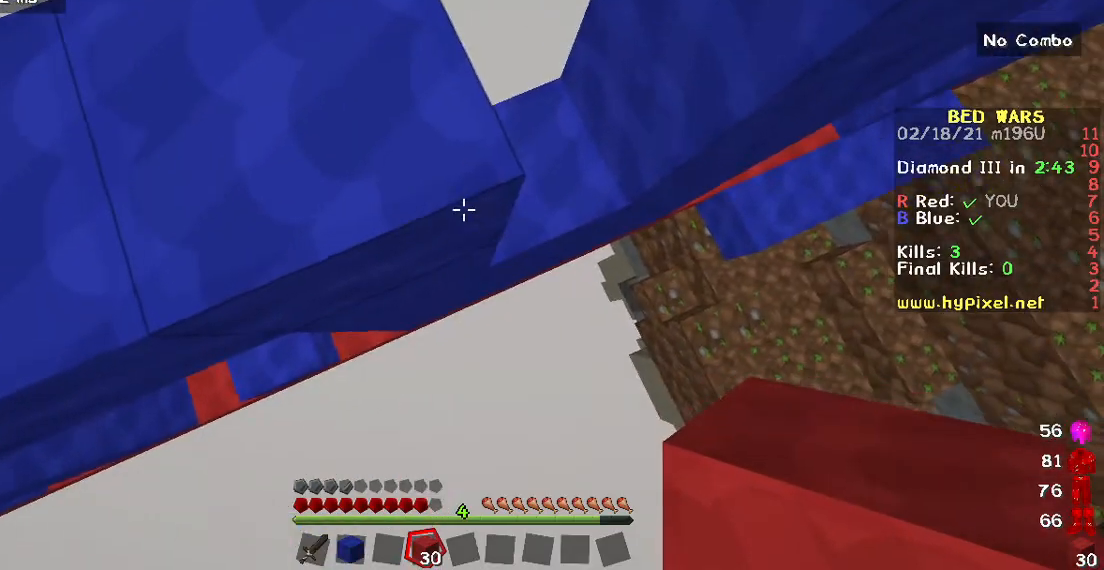
{"keys": ["d"], "mouse": [], "events": [[17, "mouse_right", "down"], [167, "mouse_right", "up"], [217, "d", "up"], [317, "d", "down"]]}
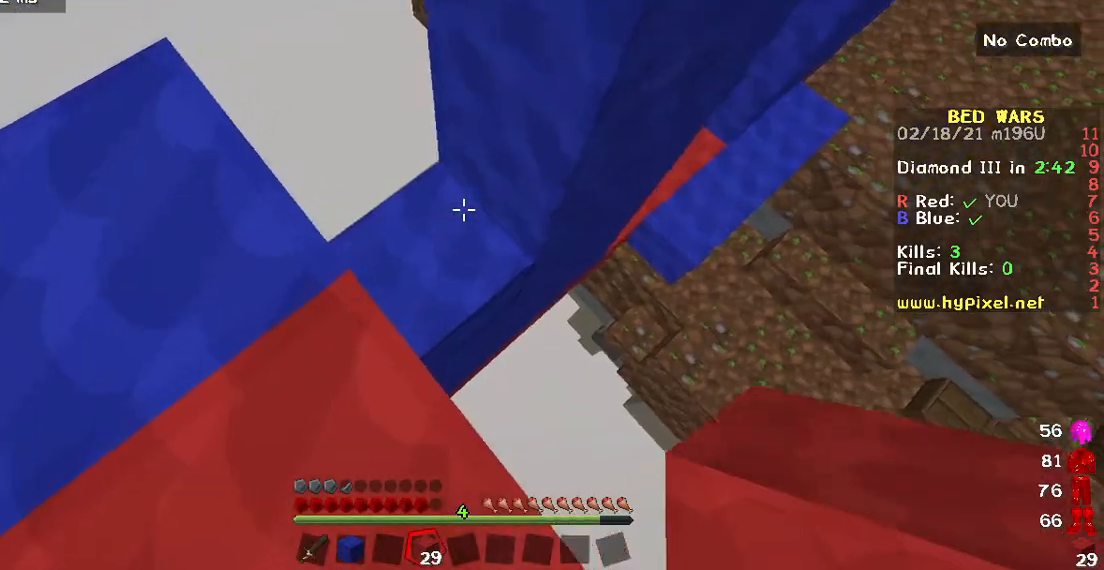
{"keys": ["d"], "mouse": ["right"], "events": [[50, "mouse_right", "down"]]}
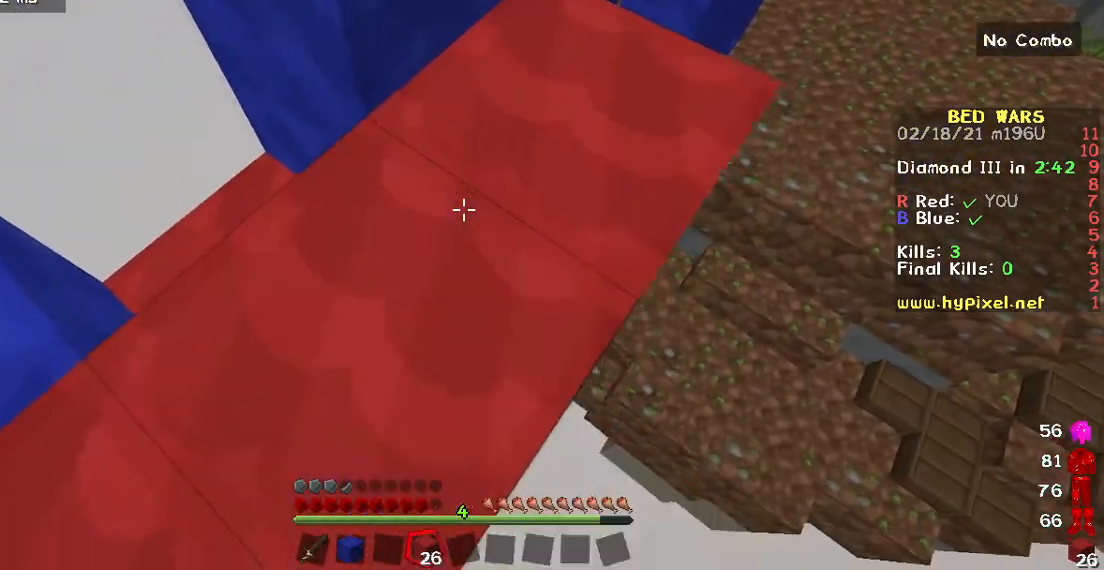
{"keys": ["w"], "mouse": [], "events": [[50, "d", "up"], [333, "w", "down"], [483, "mouse_right", "up"]]}
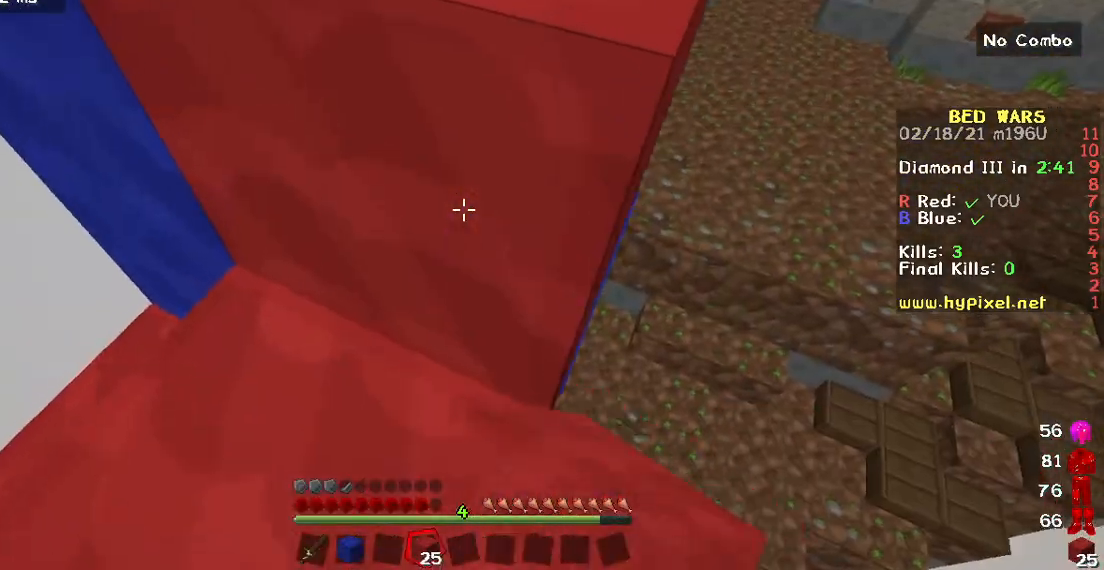
{"keys": ["w"], "mouse": [], "events": []}
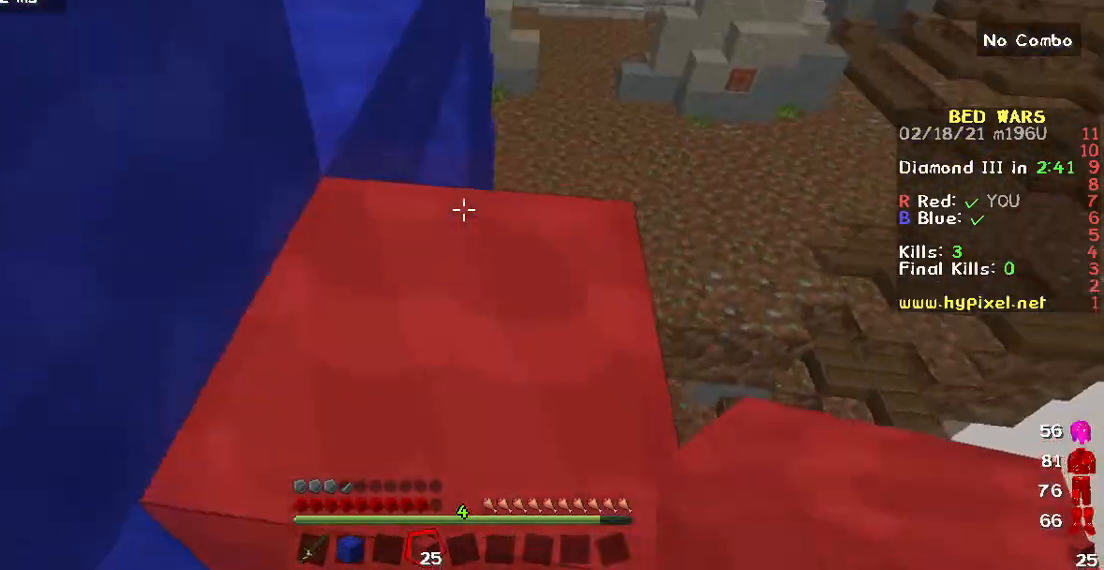
{"keys": [], "mouse": [], "events": [[150, "w", "up"]]}
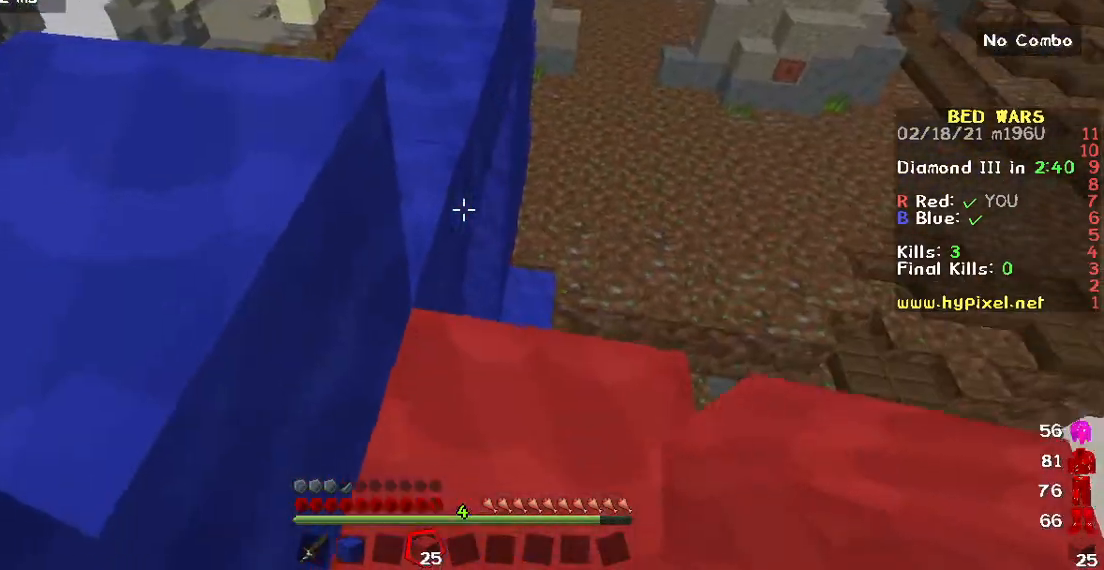
{"keys": ["w"], "mouse": [], "events": [[83, "w", "down"]]}
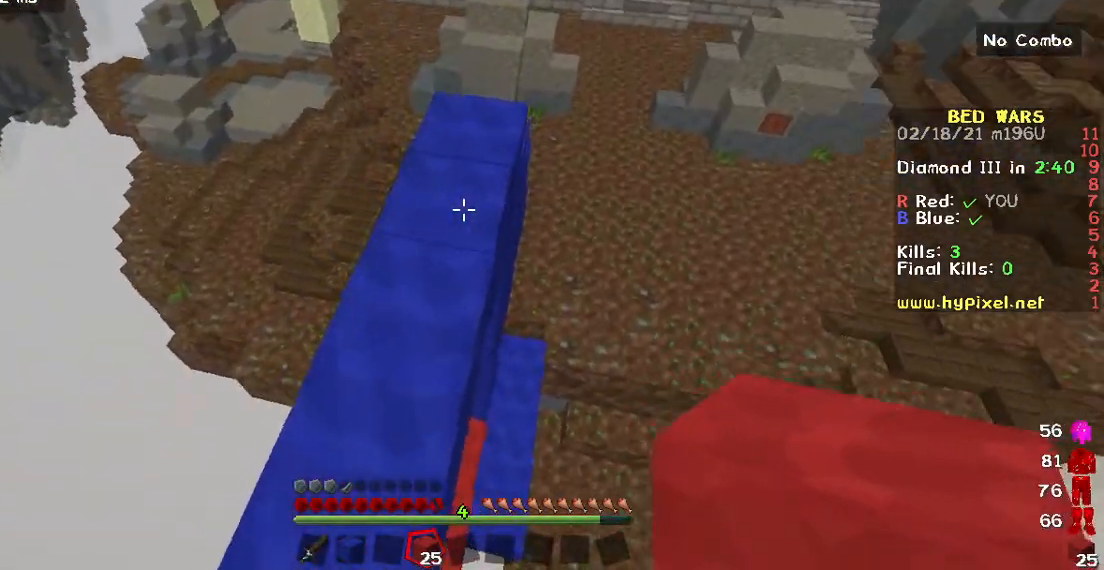
{"keys": ["w"], "mouse": [], "events": []}
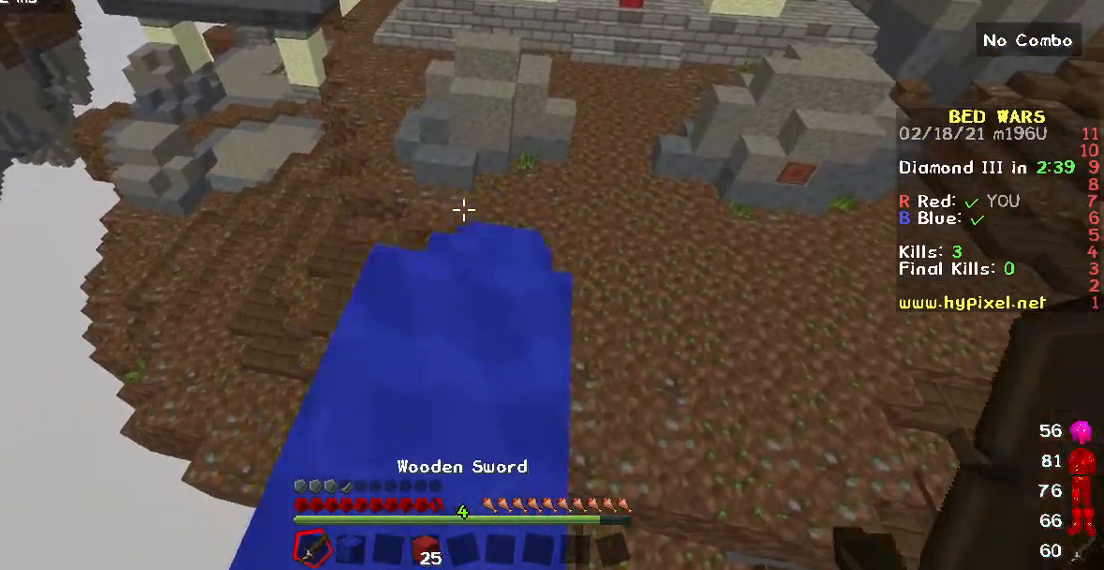
{"keys": ["w"], "mouse": [], "events": [[167, "w", "up"], [433, "w", "down"]]}
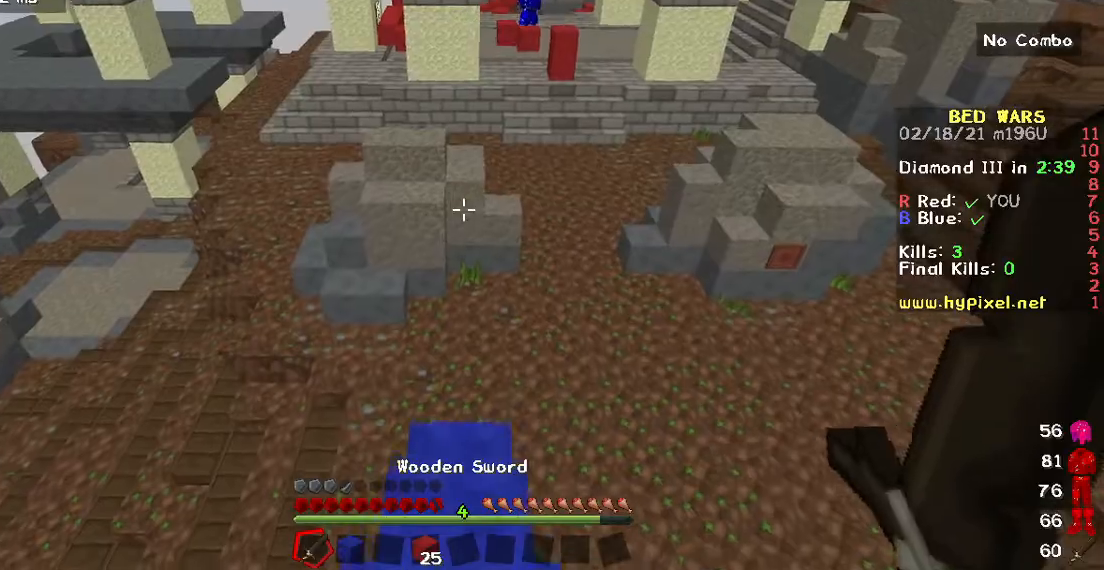
{"keys": ["w"], "mouse": [], "events": []}
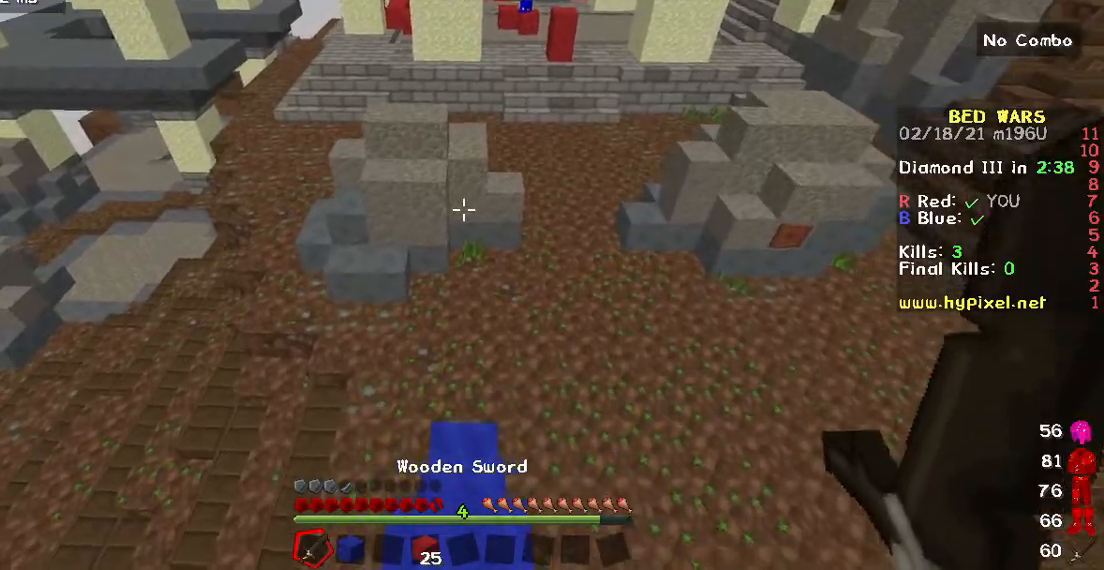
{"keys": ["w"], "mouse": [], "events": []}
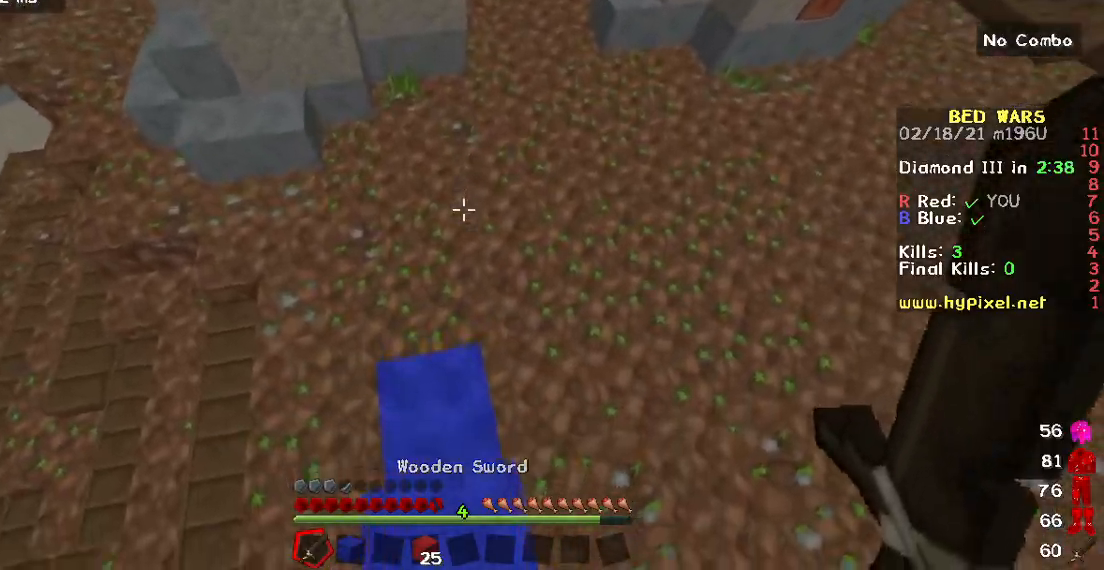
{"keys": ["w"], "mouse": [], "events": []}
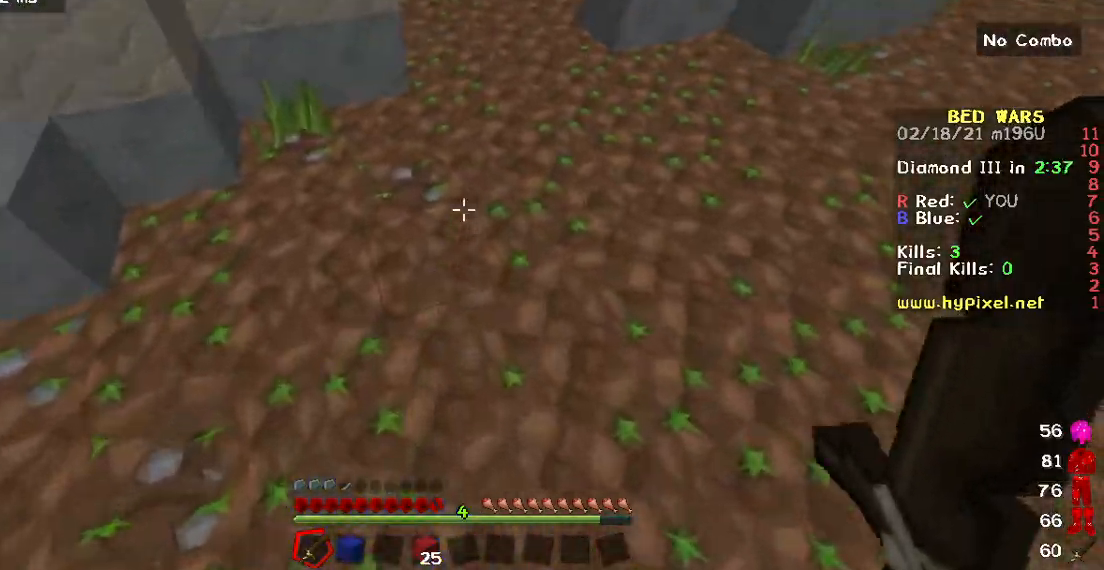
{"keys": ["w"], "mouse": [], "events": []}
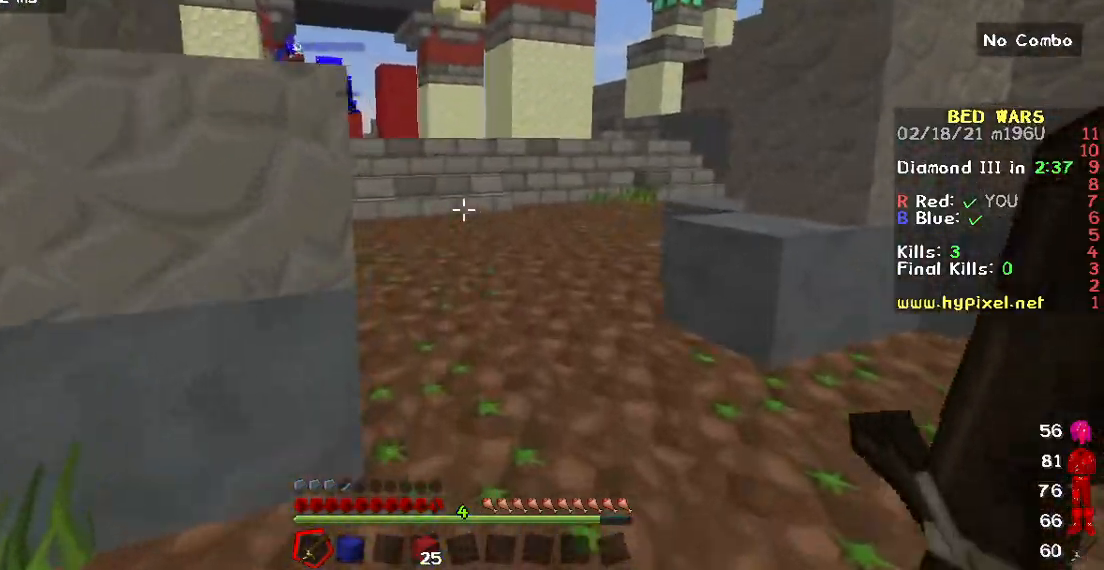
{"keys": ["w"], "mouse": [], "events": [[267, "d", "down"], [417, "d", "up"]]}
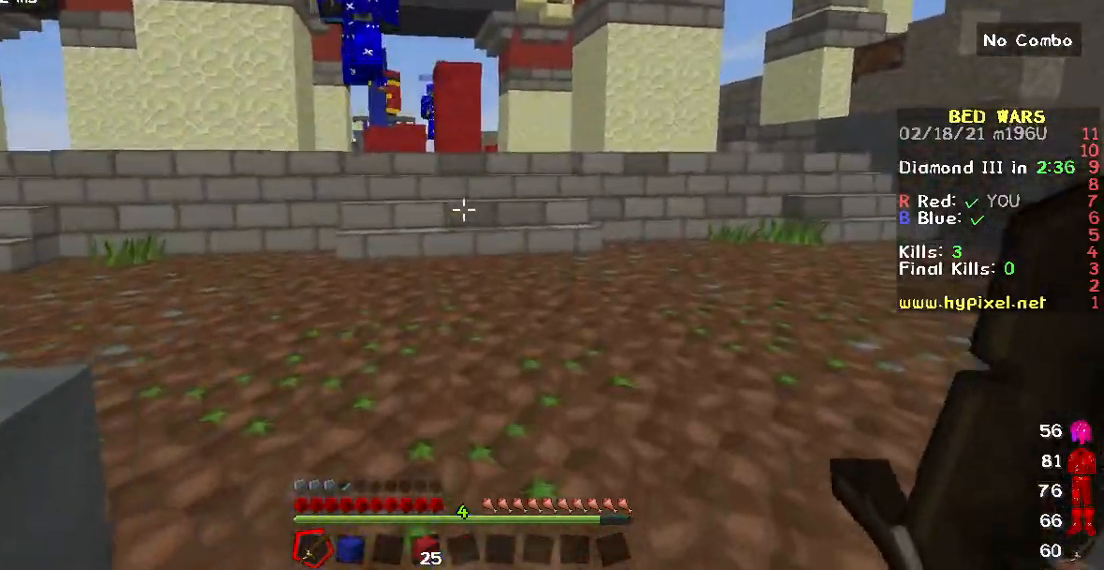
{"keys": ["w"], "mouse": ["left"], "events": [[317, "mouse_left", "down"]]}
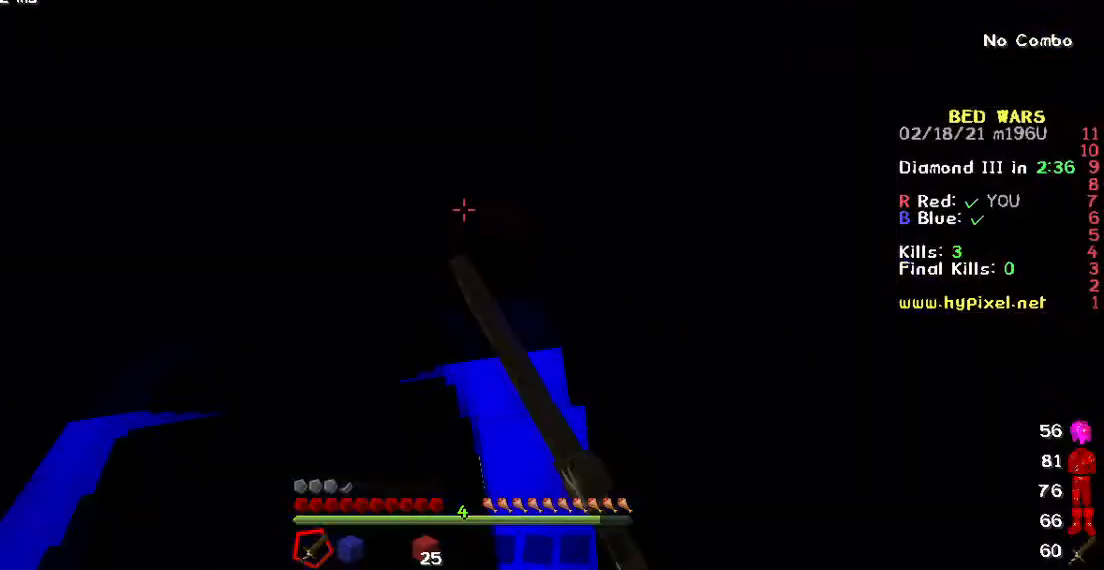
{"keys": ["w"], "mouse": [], "events": [[317, "mouse_left", "up"]]}
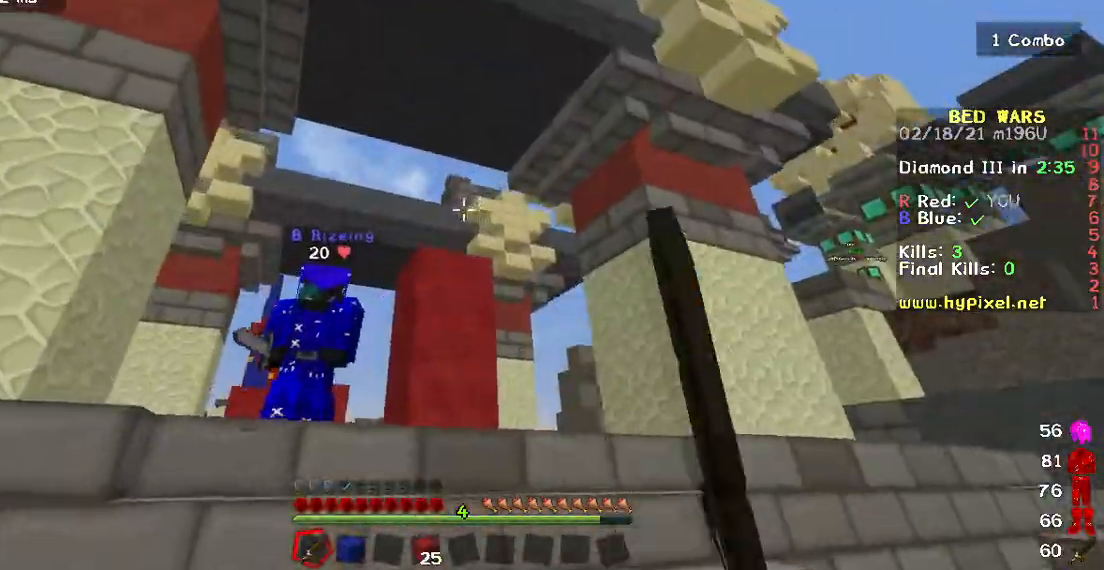
{"keys": ["w"], "mouse": ["left"], "events": [[267, "mouse_left", "down"]]}
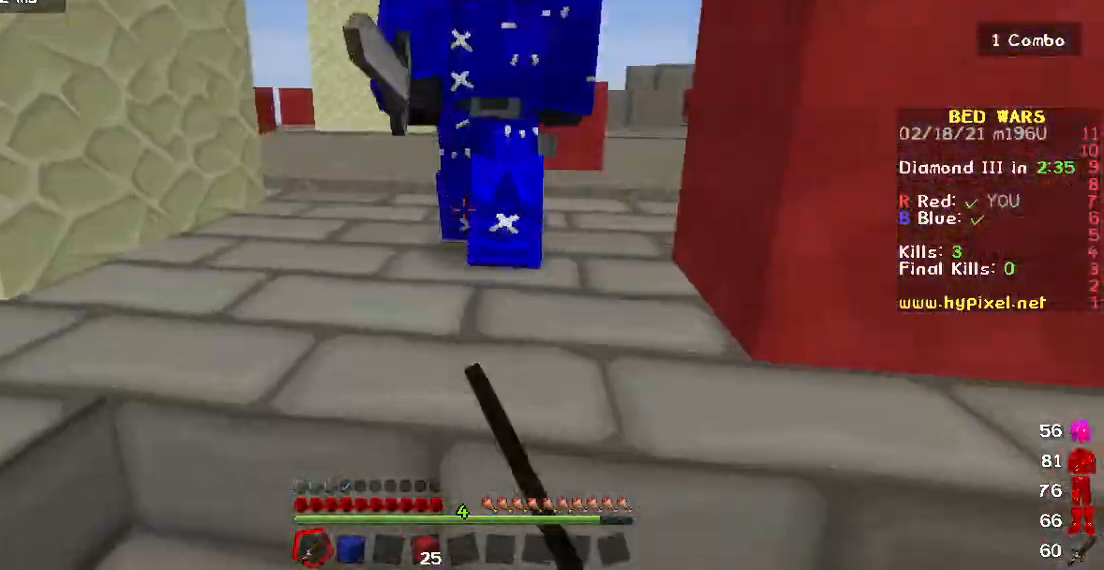
{"keys": ["w"], "mouse": ["left"], "events": []}
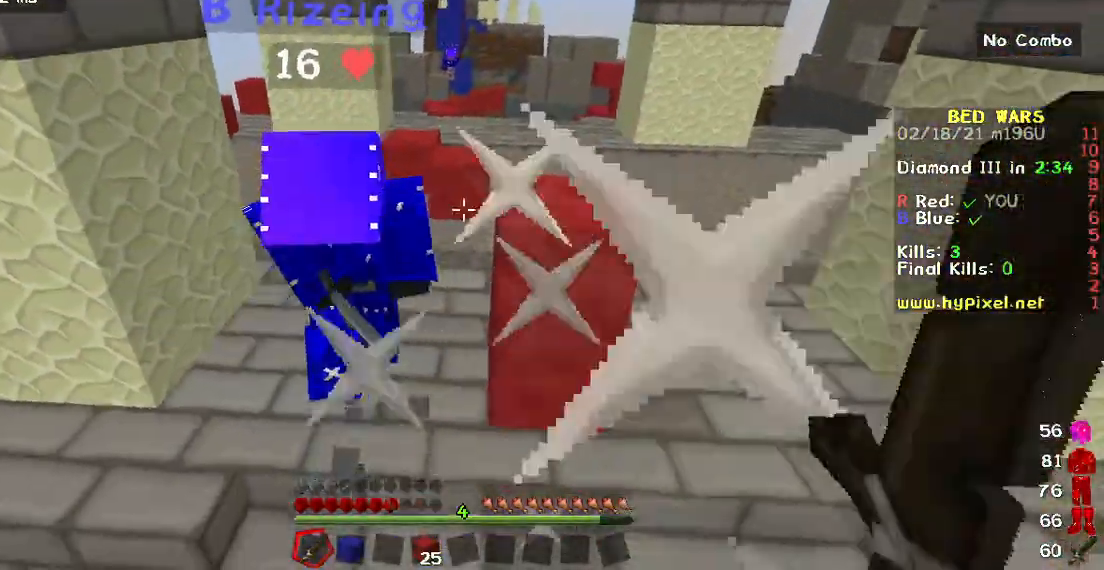
{"keys": ["w"], "mouse": ["left"], "events": []}
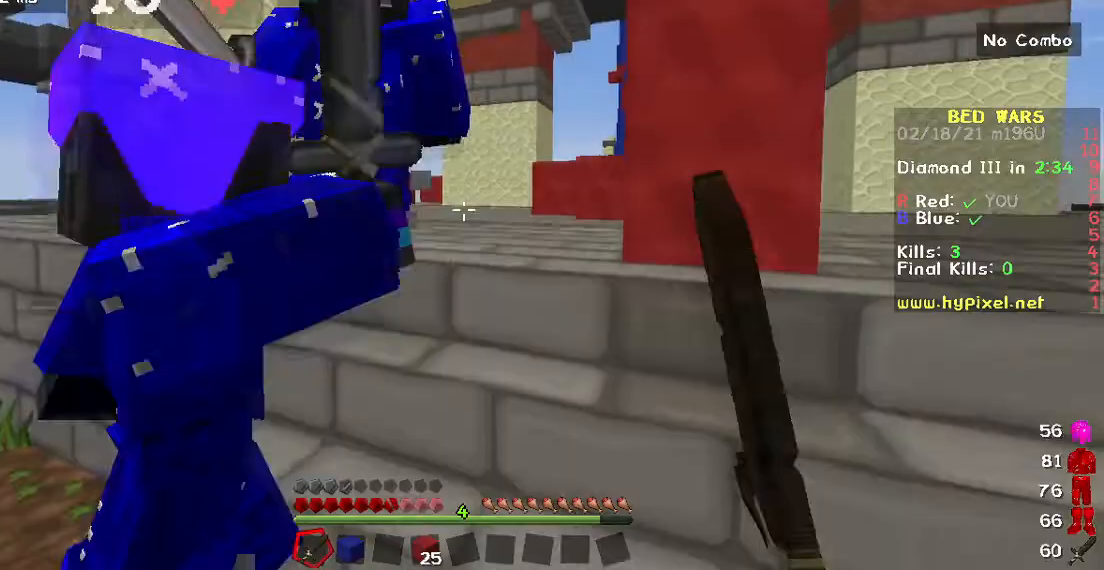
{"keys": ["w"], "mouse": ["left"], "events": []}
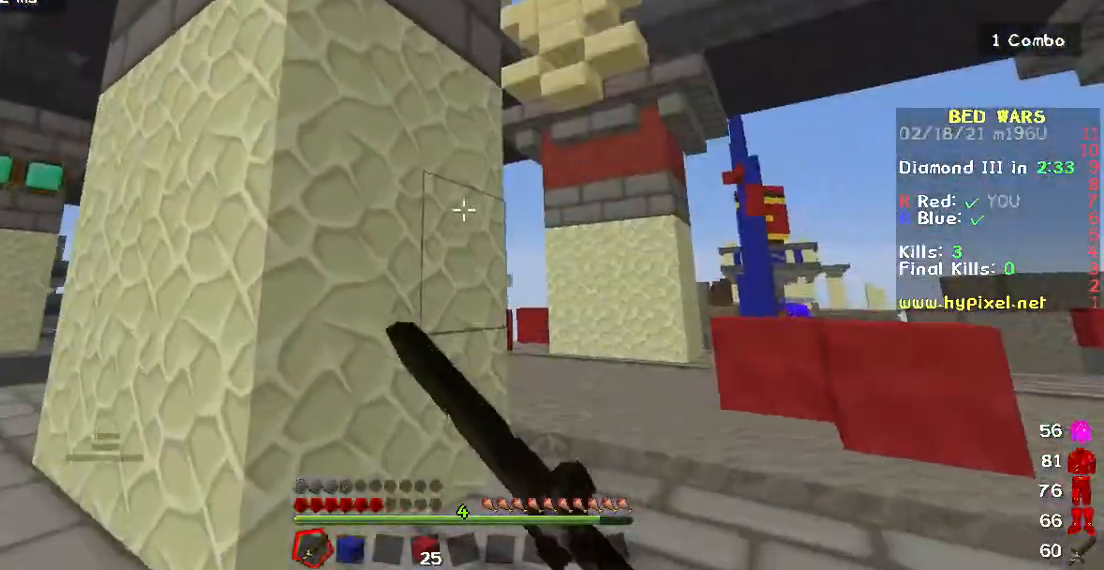
{"keys": ["w"], "mouse": [], "events": [[367, "mouse_left", "up"]]}
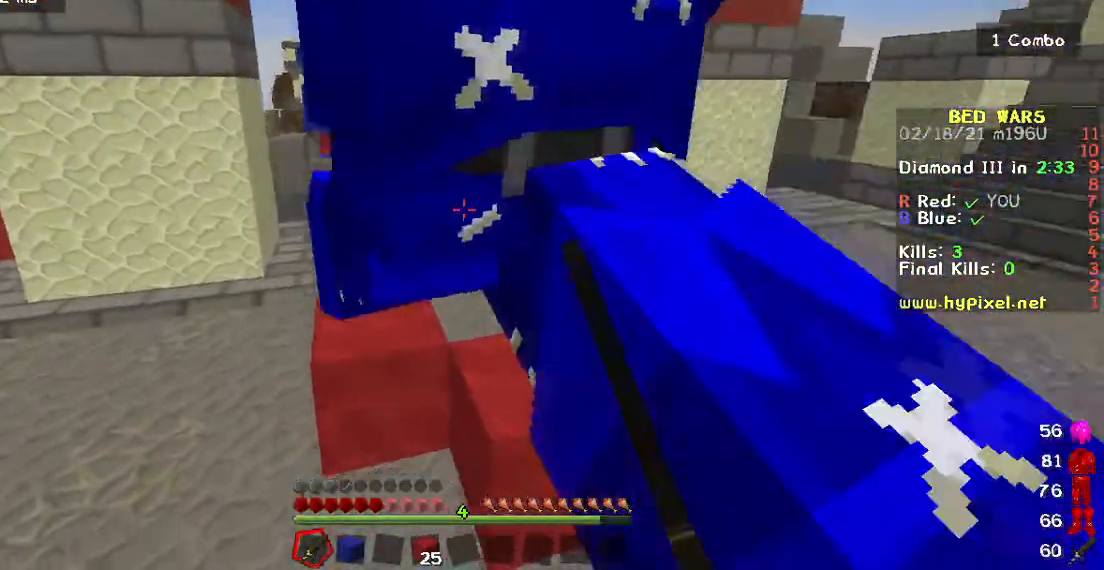
{"keys": ["w"], "mouse": ["left"], "events": [[167, "mouse_left", "down"]]}
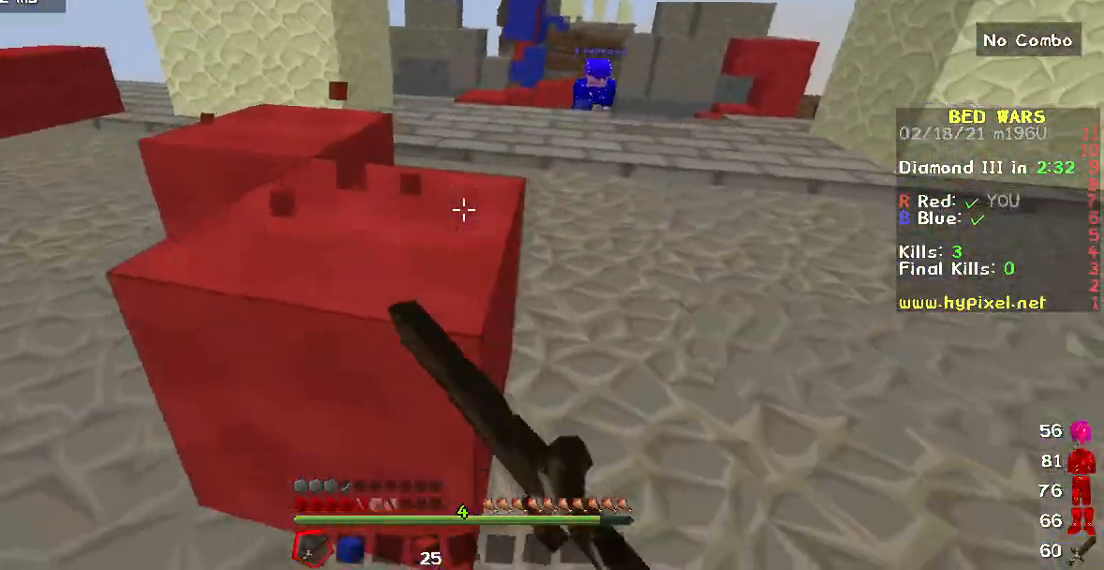
{"keys": ["w"], "mouse": [], "events": [[17, "mouse_left", "up"], [83, "mouse_left", "down"], [250, "mouse_left", "up"]]}
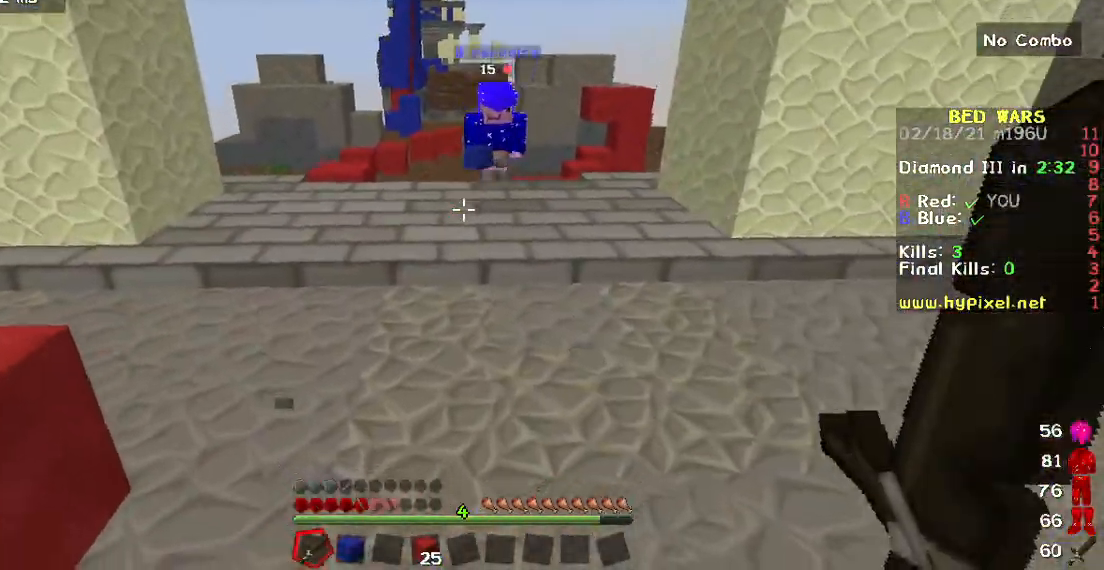
{"keys": ["w"], "mouse": ["left"], "events": [[467, "mouse_left", "down"]]}
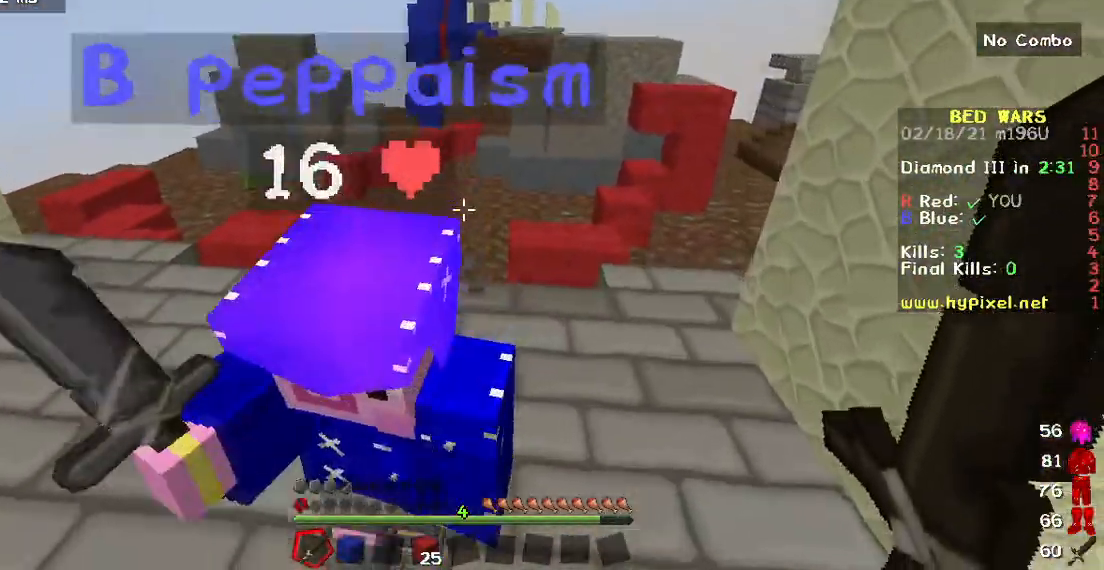
{"keys": ["w"], "mouse": [], "events": [[317, "mouse_left", "up"]]}
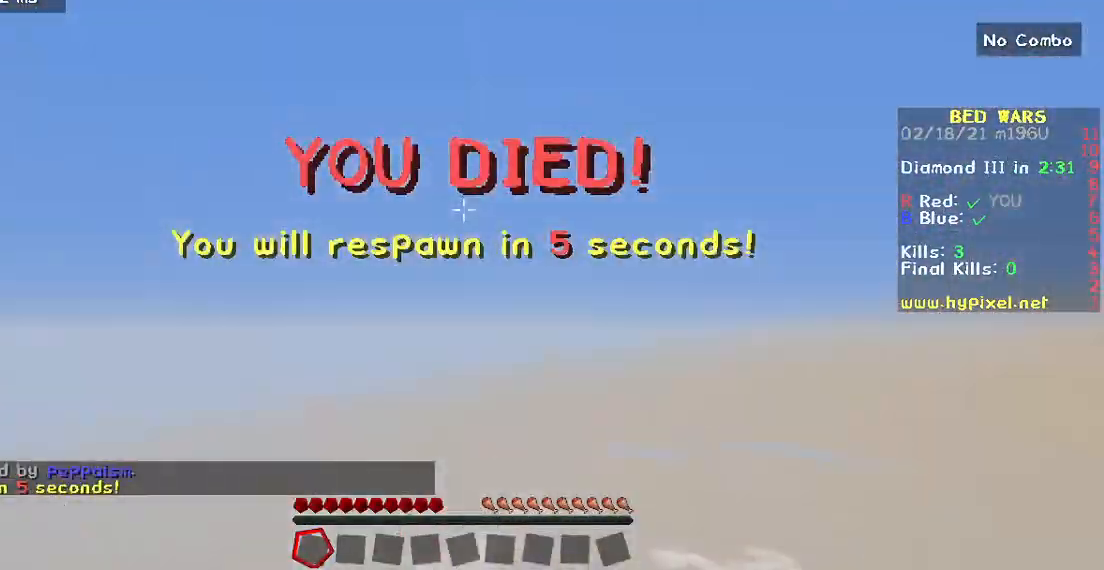
{"keys": [], "mouse": [], "events": [[200, "w", "up"]]}
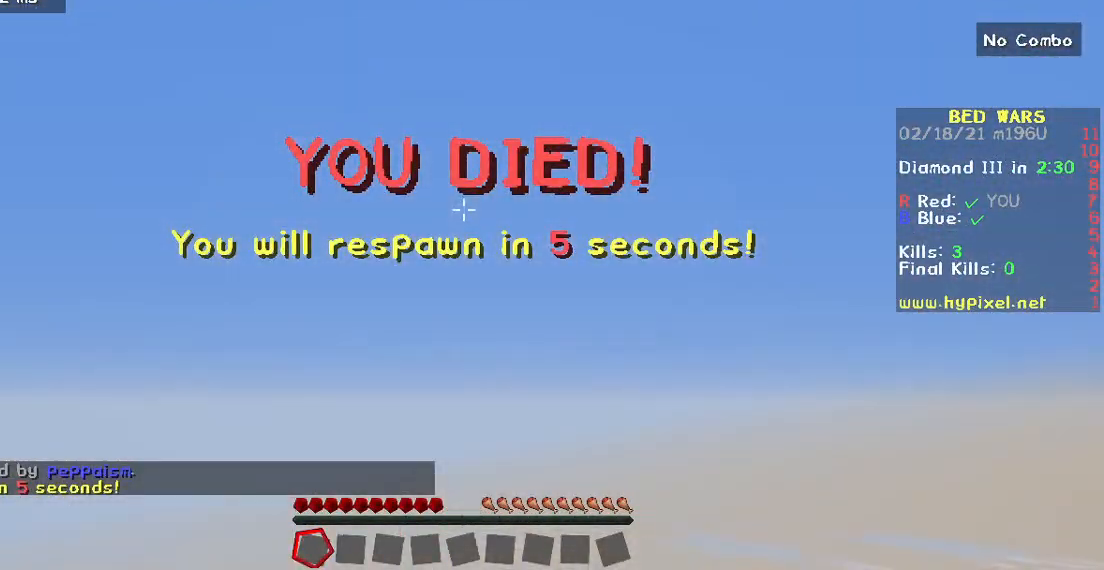
{"keys": [], "mouse": [], "events": []}
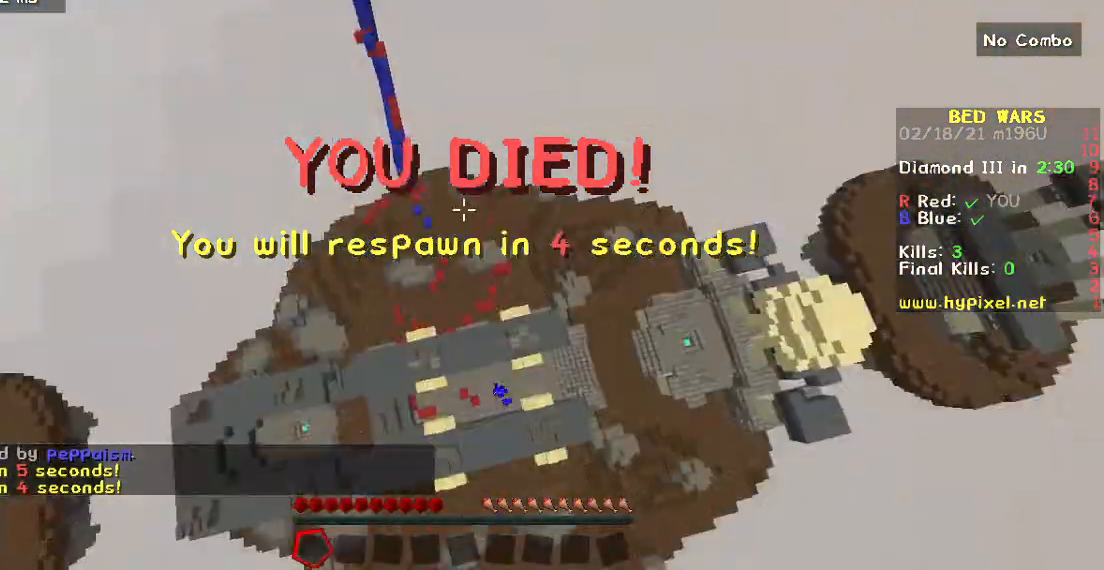
{"keys": [], "mouse": [], "events": []}
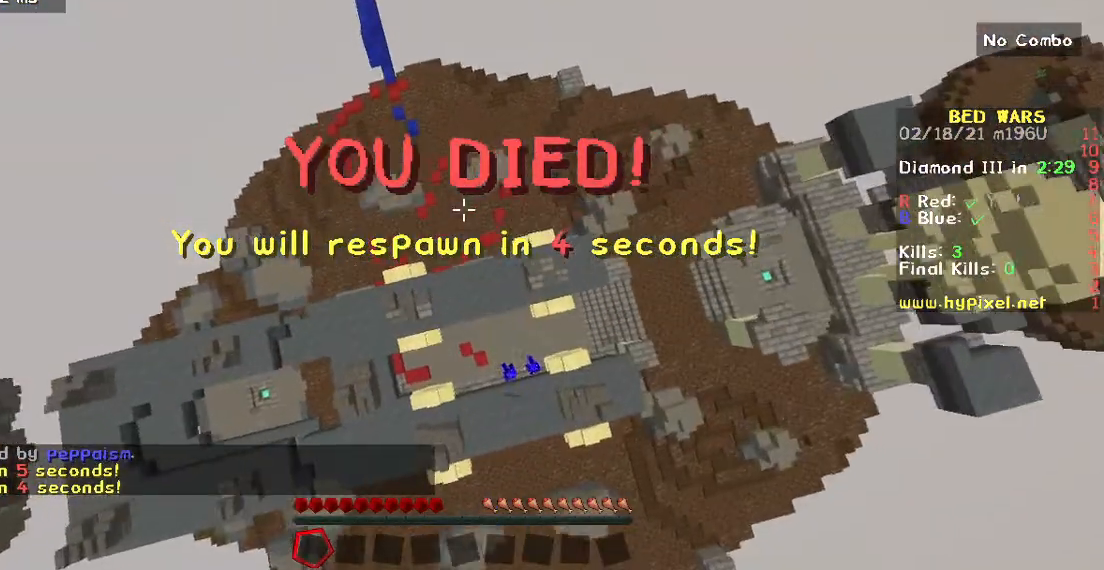
{"keys": [], "mouse": [], "events": []}
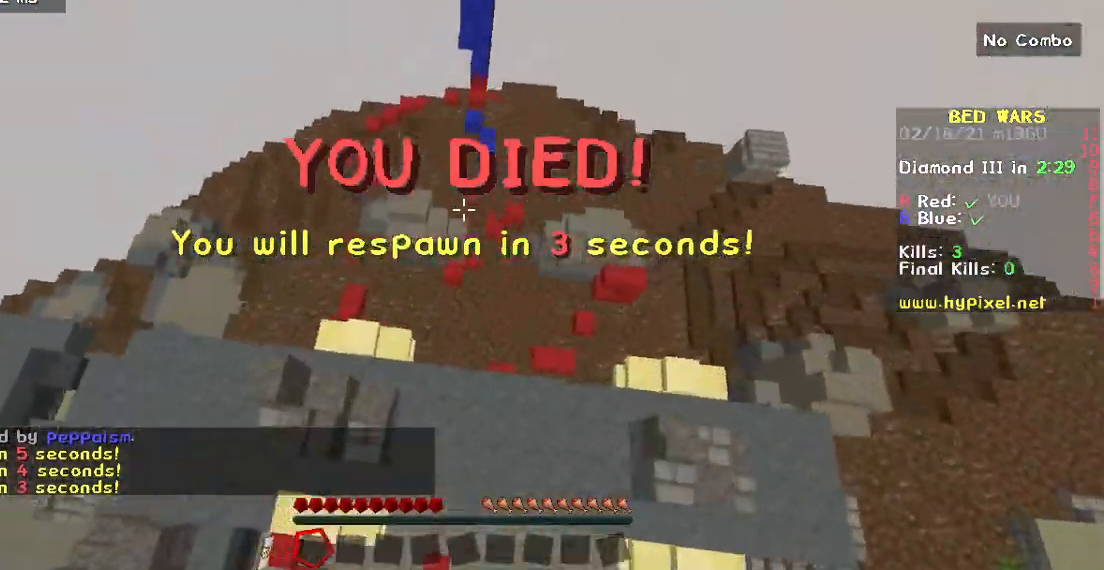
{"keys": [], "mouse": [], "events": []}